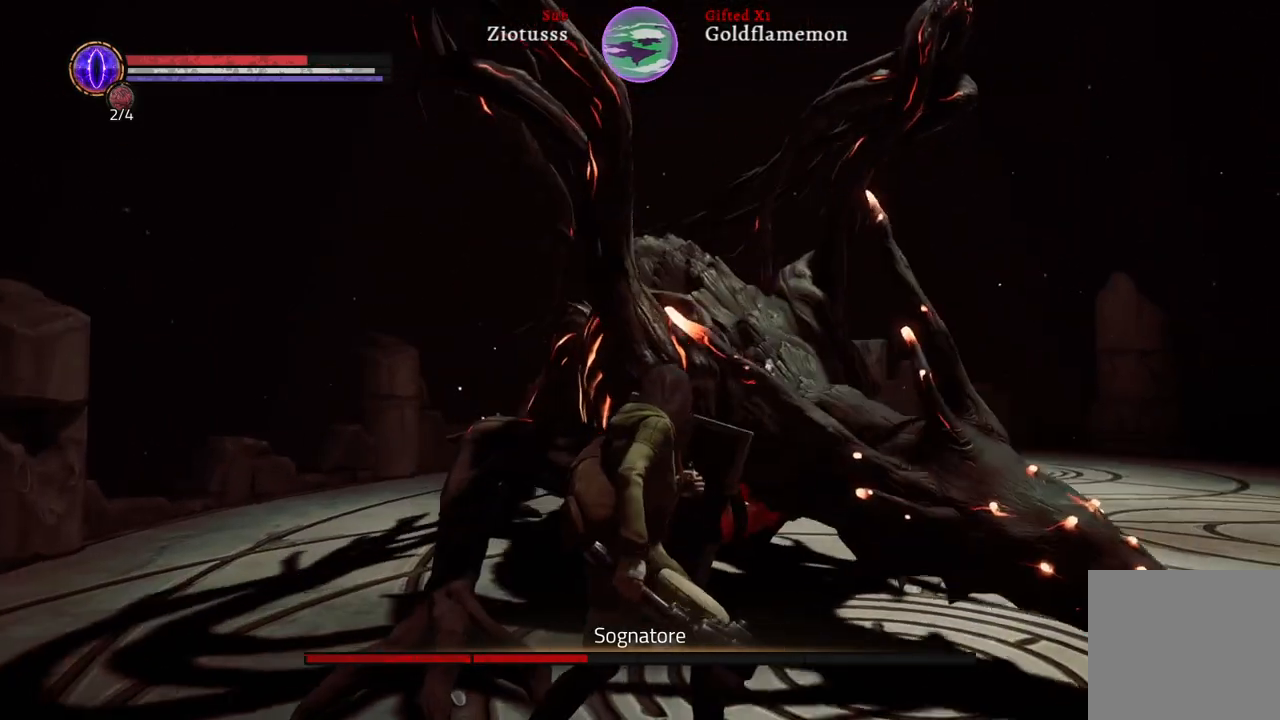
Gameplay with a controller (Xbox layout); each line is a JSON object with the inputs held at the frame after it (dt_ms = milliseconds from this image to that frame). "events" lists button and stick changes between this image and that frame as [ms after this image, input, new state], when the widget could be followed in between.
{"dt_ms": 500, "buttons": ["L1"], "left_stick": "up-right", "right_stick": "center", "events": [[33, "L1", "up"], [267, "L1", "down"]]}
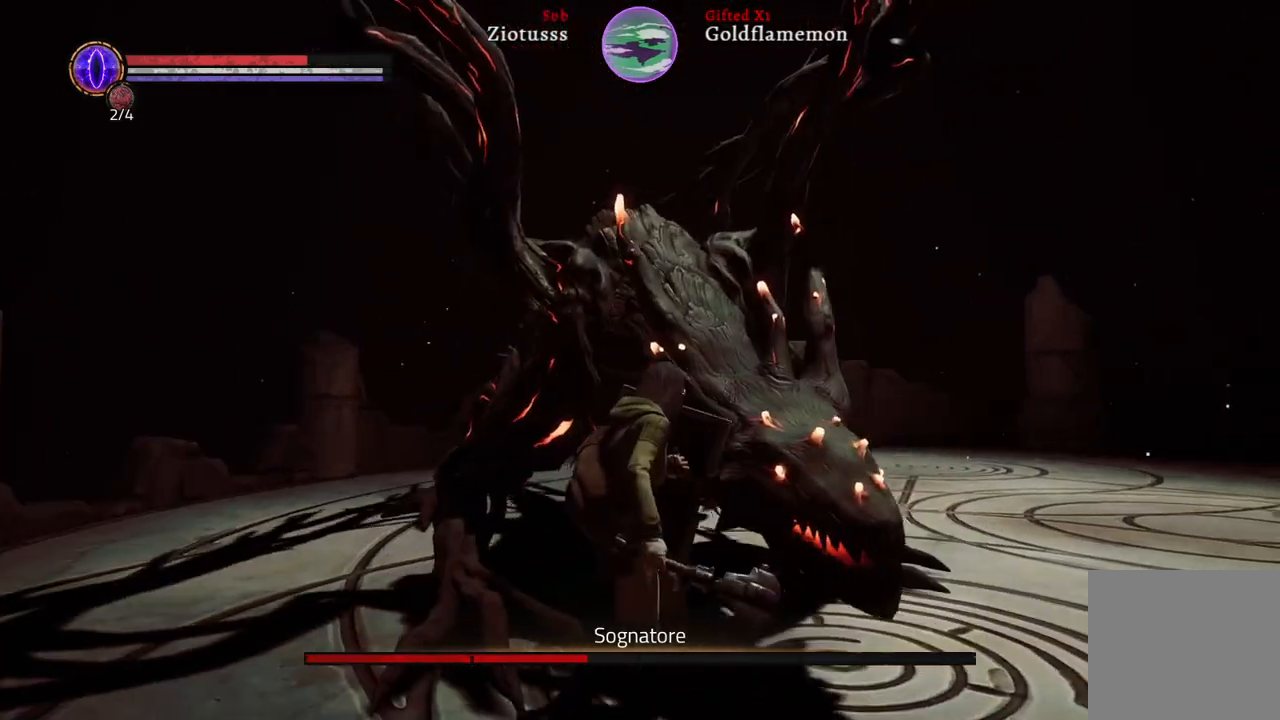
{"dt_ms": 500, "buttons": ["L1"], "left_stick": "up-right", "right_stick": "center", "events": []}
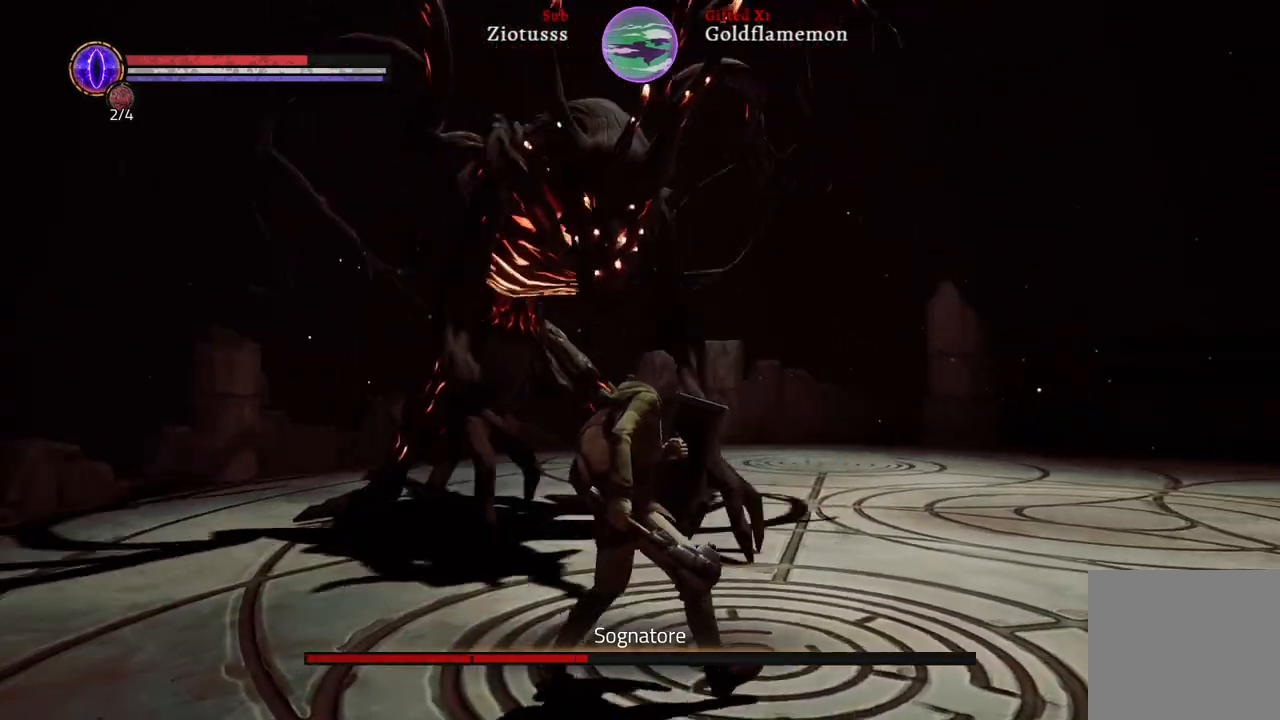
{"dt_ms": 500, "buttons": ["L1"], "left_stick": "up-right", "right_stick": "center", "events": []}
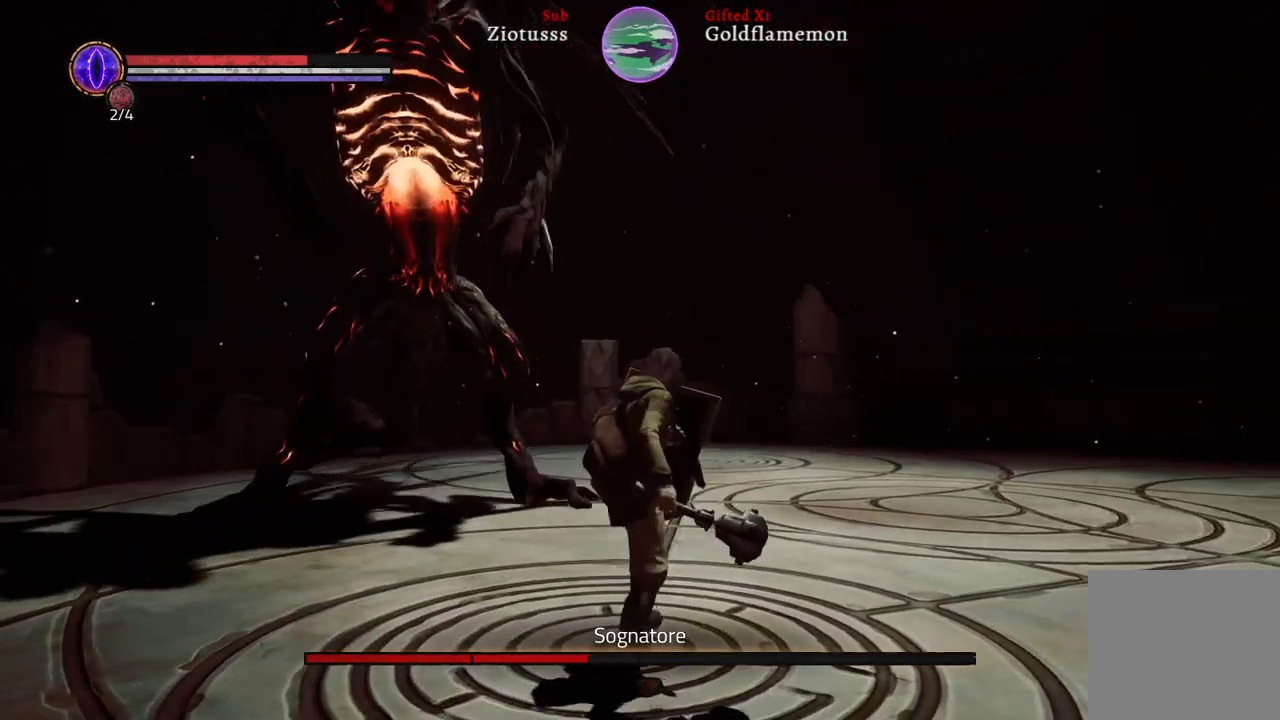
{"dt_ms": 500, "buttons": ["L1"], "left_stick": "up-left", "right_stick": "center", "events": [[67, "left_stick", "up-left"]]}
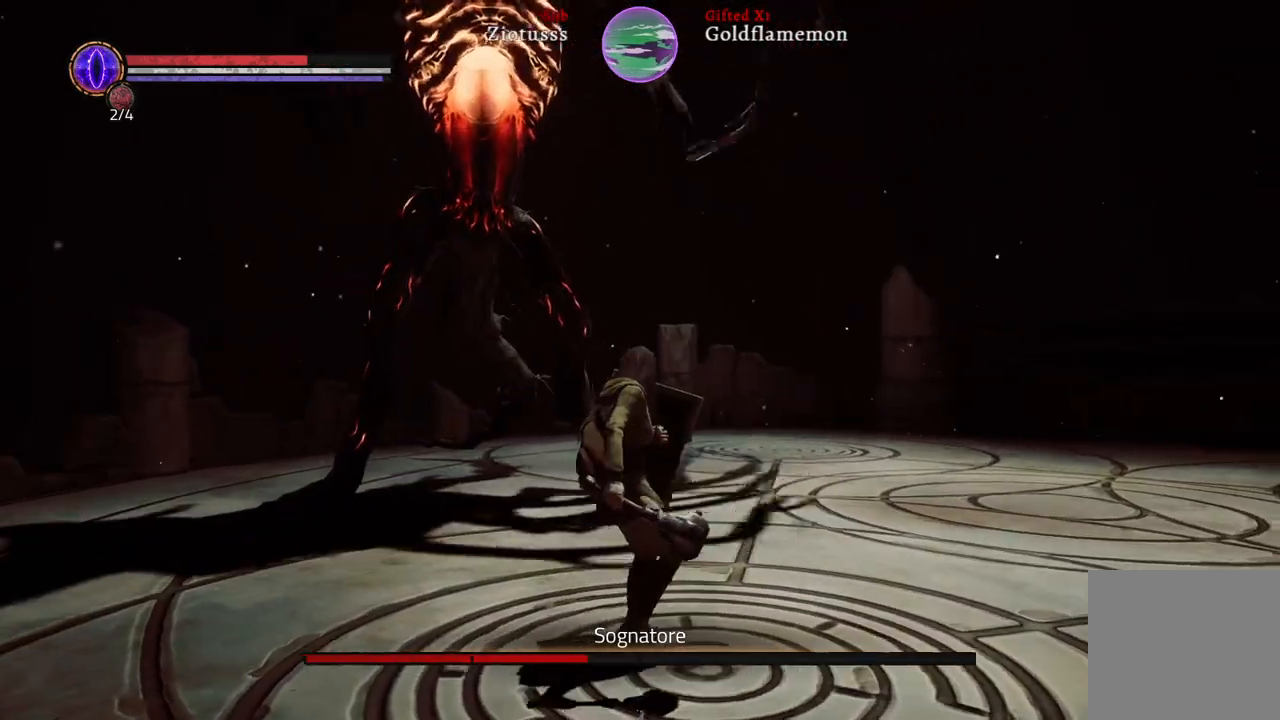
{"dt_ms": 500, "buttons": ["B", "L1"], "left_stick": "up-left", "right_stick": "center", "events": [[450, "B", "down"]]}
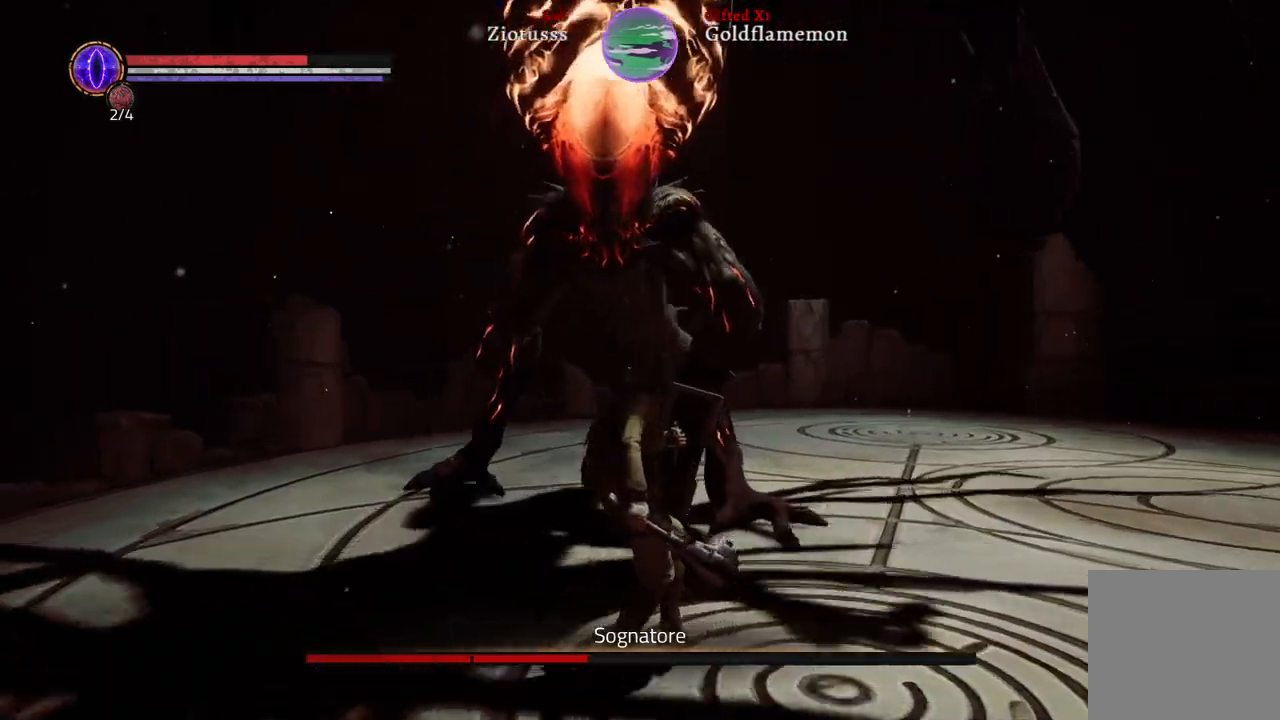
{"dt_ms": 500, "buttons": ["L1"], "left_stick": "up-left", "right_stick": "center"}
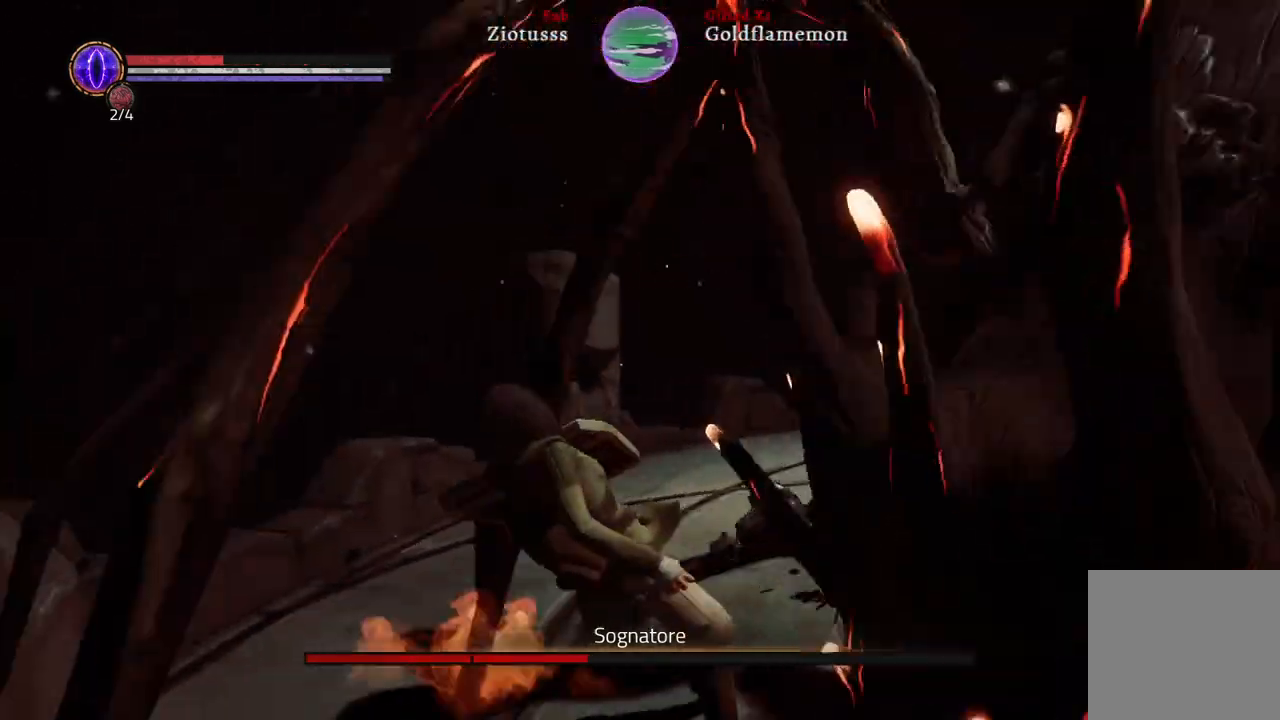
{"dt_ms": 500, "buttons": ["L1"], "left_stick": "up", "right_stick": "right", "events": [[367, "right_stick", "right"], [500, "left_stick", "up"]]}
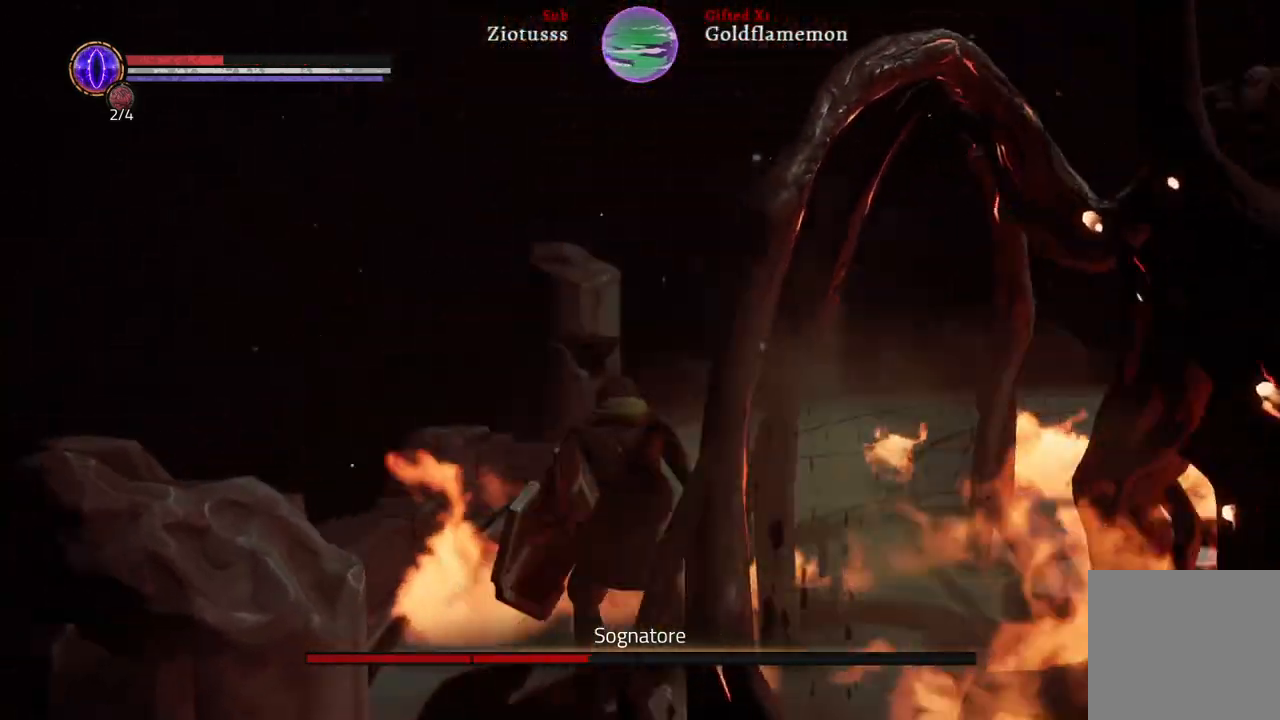
{"dt_ms": 500, "buttons": ["L1", "R1"], "left_stick": "up", "right_stick": "center", "events": [[267, "right_stick", "center"], [417, "R1", "down"]]}
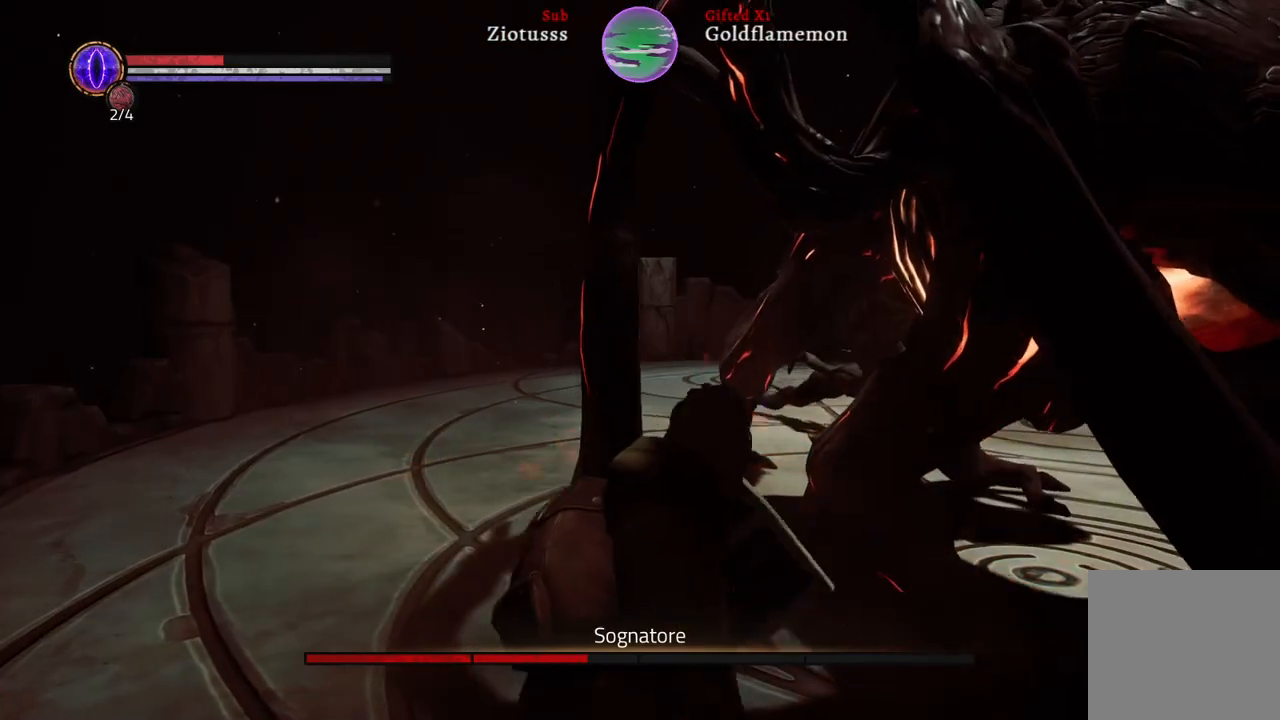
{"dt_ms": 1000, "buttons": ["L1", "R1"], "left_stick": "up", "right_stick": "right"}
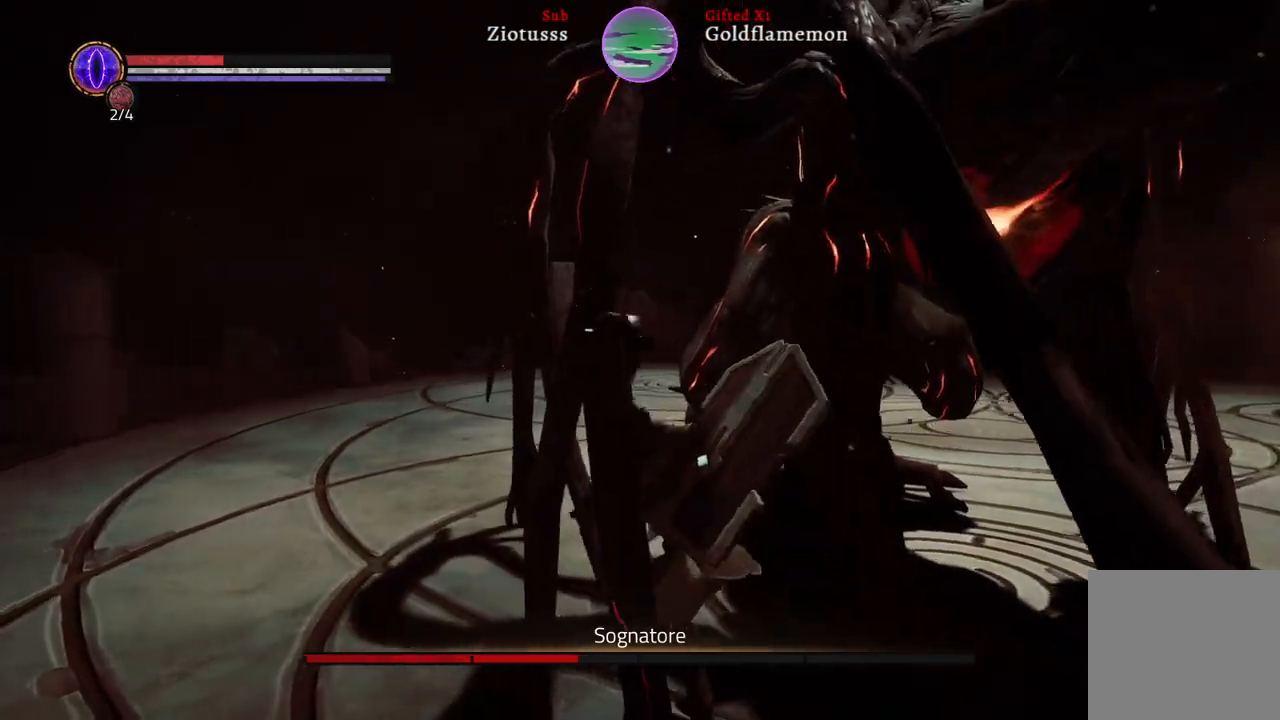
{"dt_ms": 500, "buttons": ["L1"], "left_stick": "up", "right_stick": "right", "events": [[100, "R1", "up"], [133, "right_stick", "center"], [267, "right_stick", "right"]]}
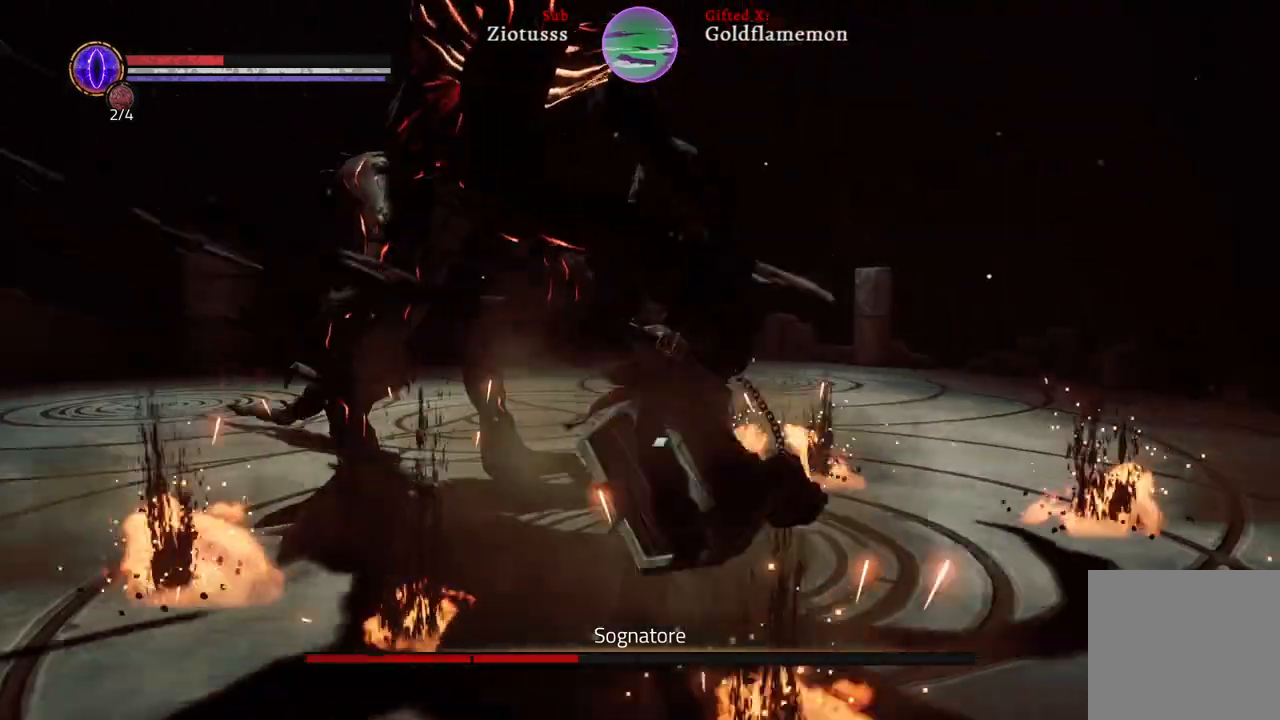
{"dt_ms": 500, "buttons": ["L1"], "left_stick": "up-left", "right_stick": "center", "events": [[17, "right_stick", "center"], [467, "left_stick", "up-left"]]}
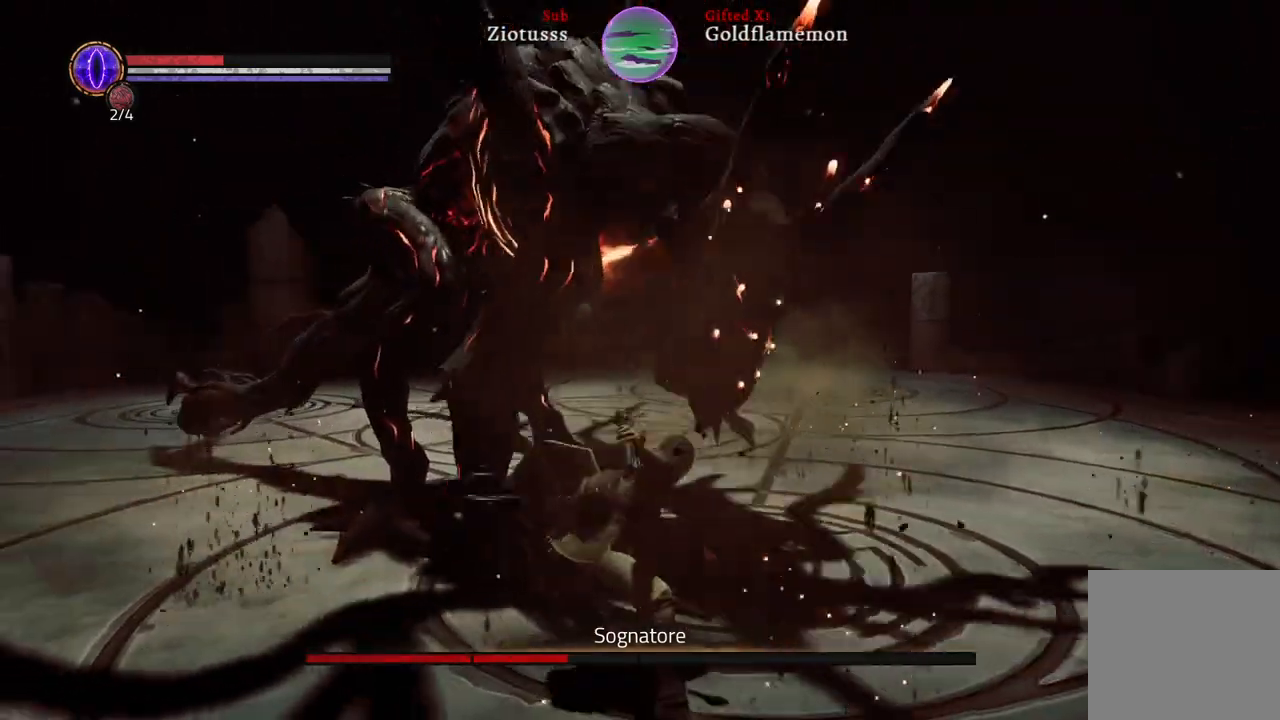
{"dt_ms": 500, "buttons": ["L1"], "left_stick": "up-left", "right_stick": "center", "events": [[283, "R1", "down"], [433, "R1", "up"]]}
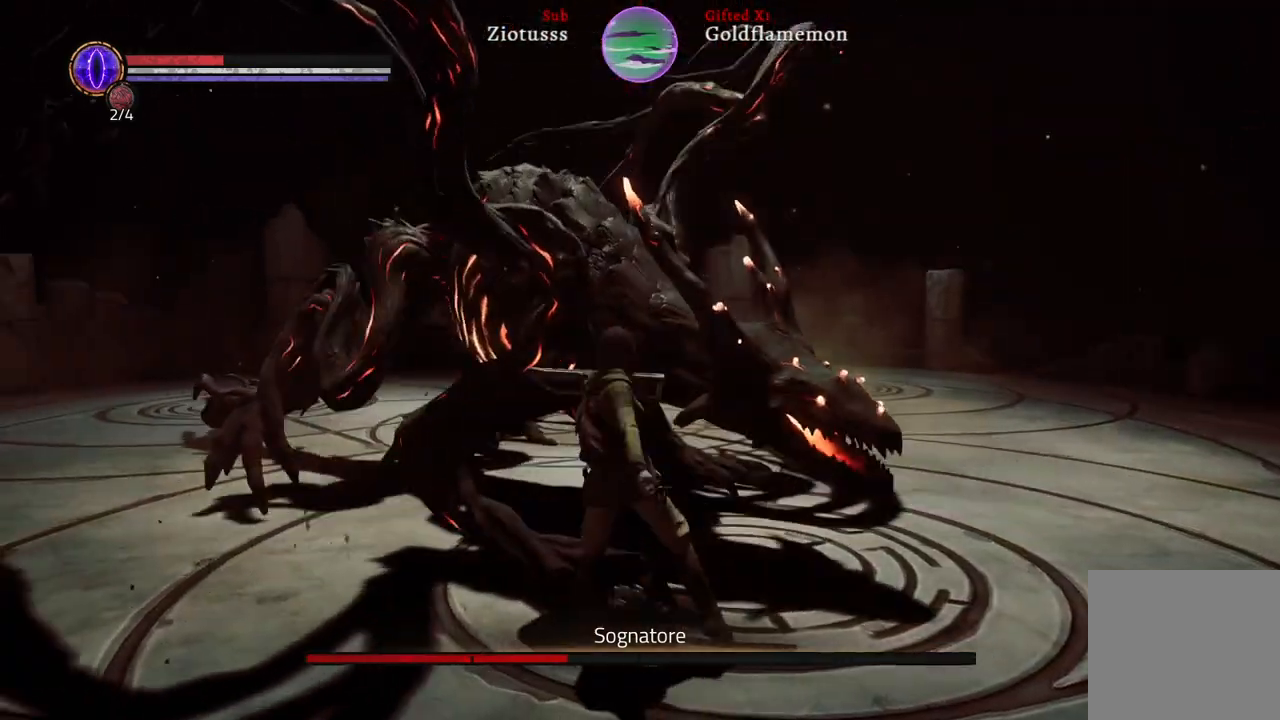
{"dt_ms": 500, "buttons": ["L1"], "left_stick": "up-right", "right_stick": "center", "events": [[483, "left_stick", "up-right"]]}
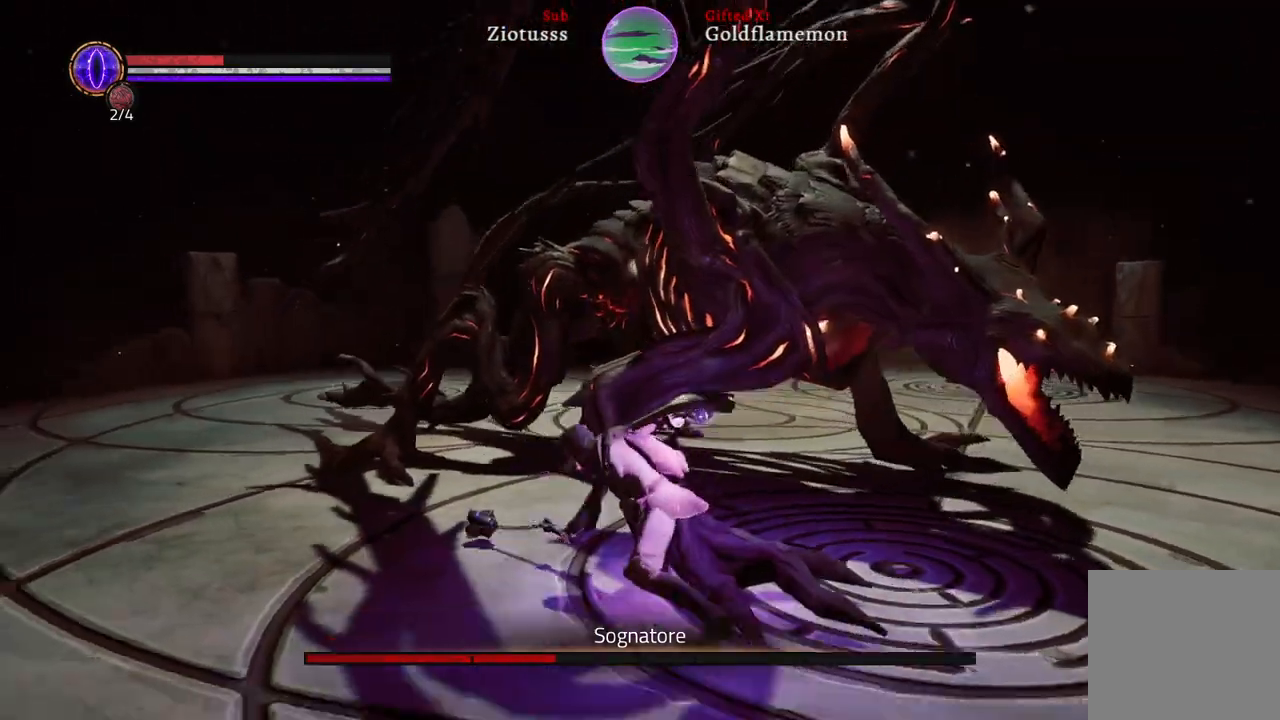
{"dt_ms": 500, "buttons": ["L1"], "left_stick": "up-right", "right_stick": "center", "events": [[117, "B", "down"], [300, "B", "up"]]}
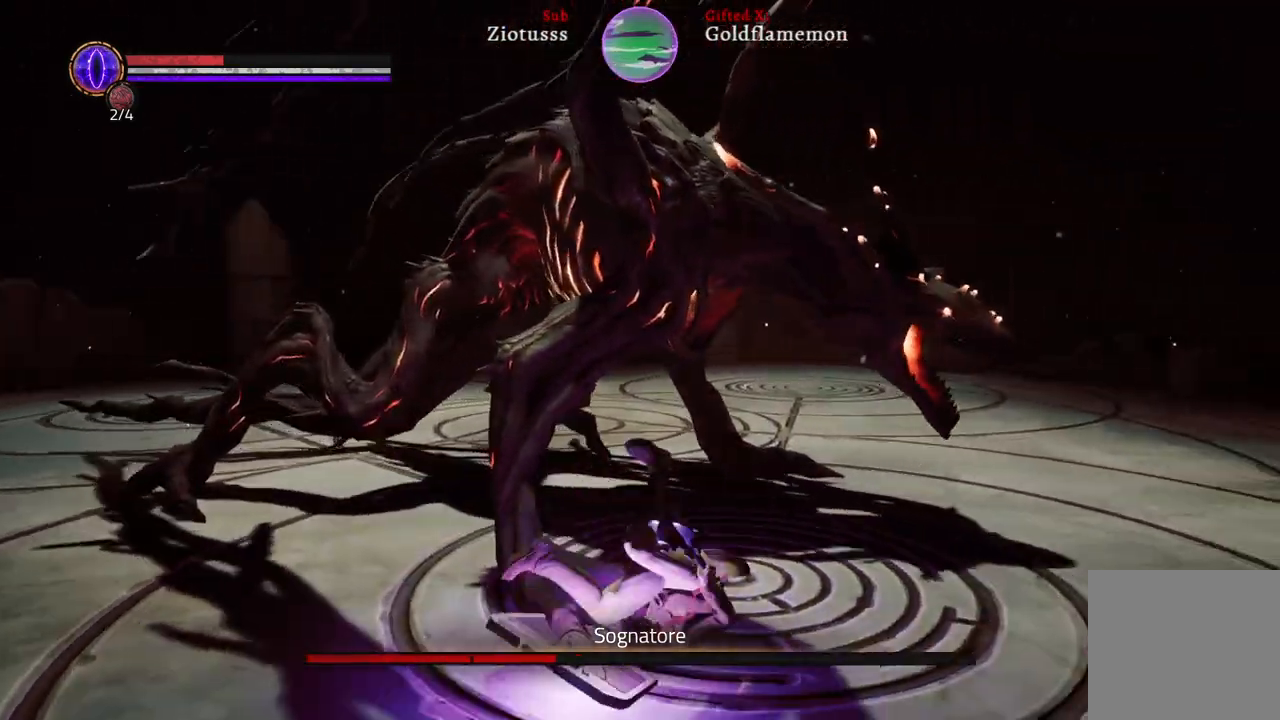
{"dt_ms": 500, "buttons": ["L1"], "left_stick": "up-right", "right_stick": "center", "events": [[100, "B", "down"], [217, "B", "up"], [350, "B", "down"], [433, "B", "up"]]}
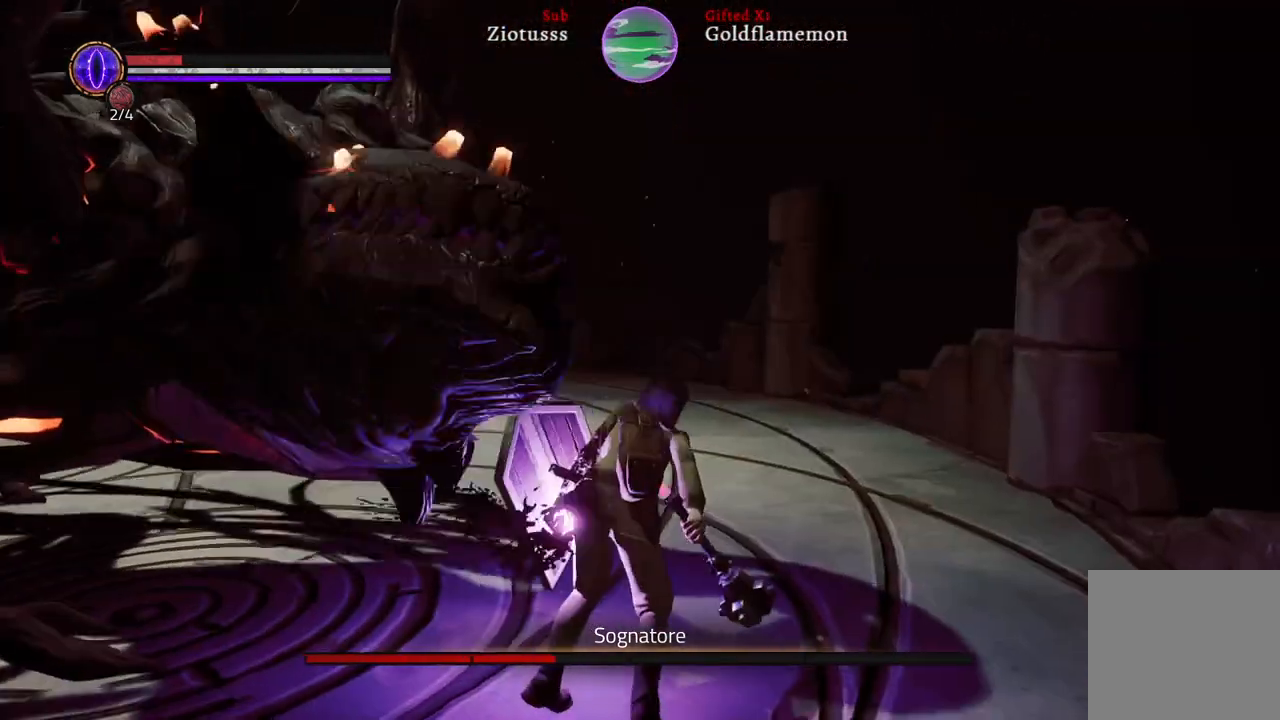
{"dt_ms": 500, "buttons": ["L1"], "left_stick": "up", "right_stick": "left", "events": [[283, "right_stick", "left"], [367, "left_stick", "up"]]}
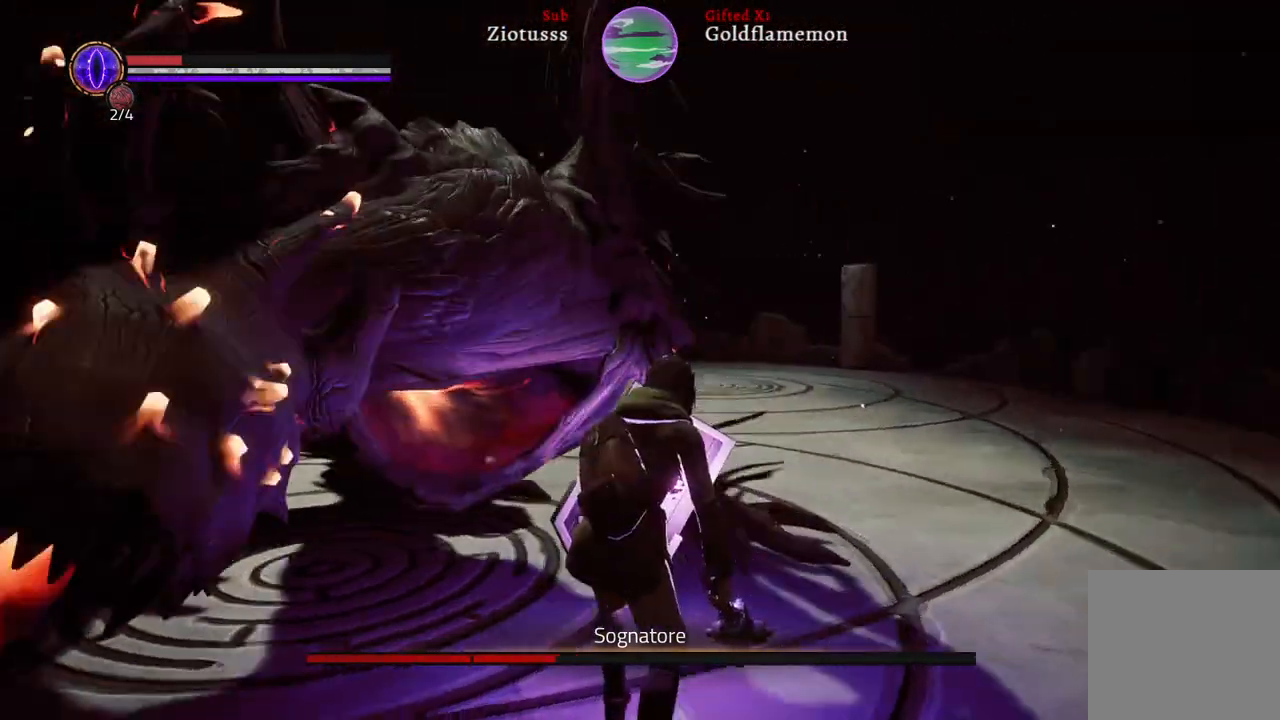
{"dt_ms": 500, "buttons": ["L1"], "left_stick": "up", "right_stick": "center"}
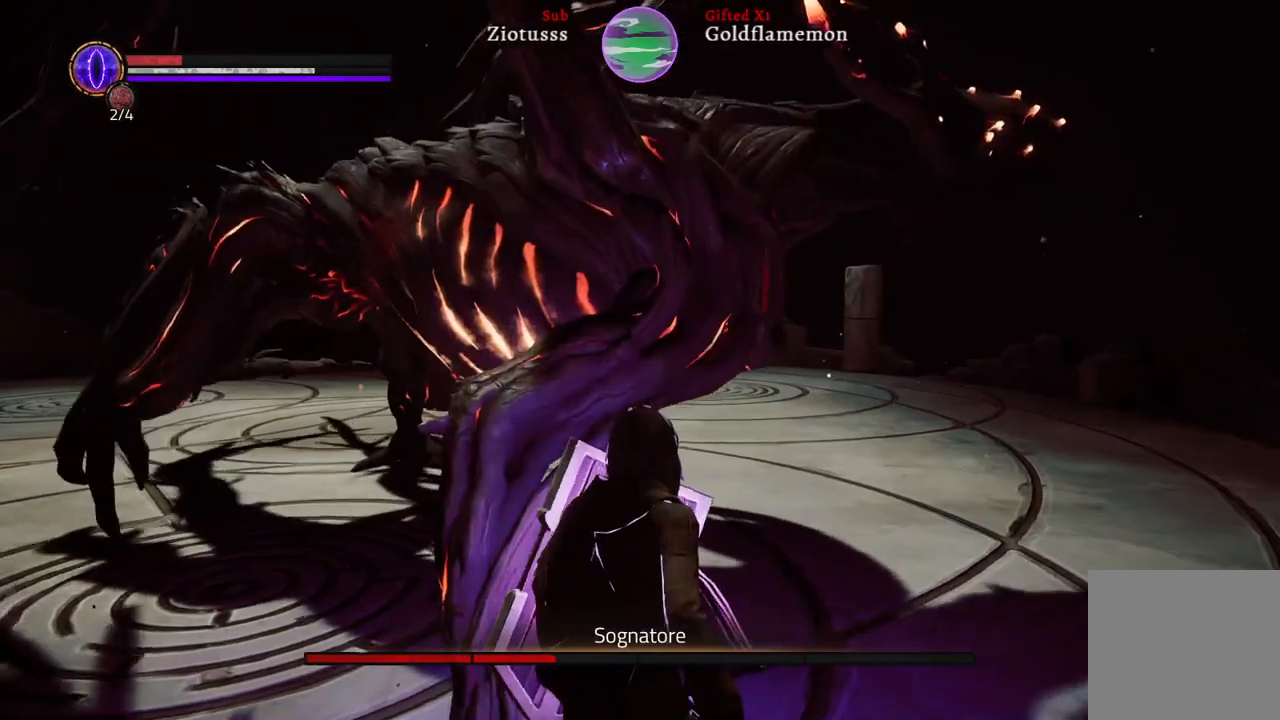
{"dt_ms": 500, "buttons": ["L1"], "left_stick": "up", "right_stick": "center", "events": []}
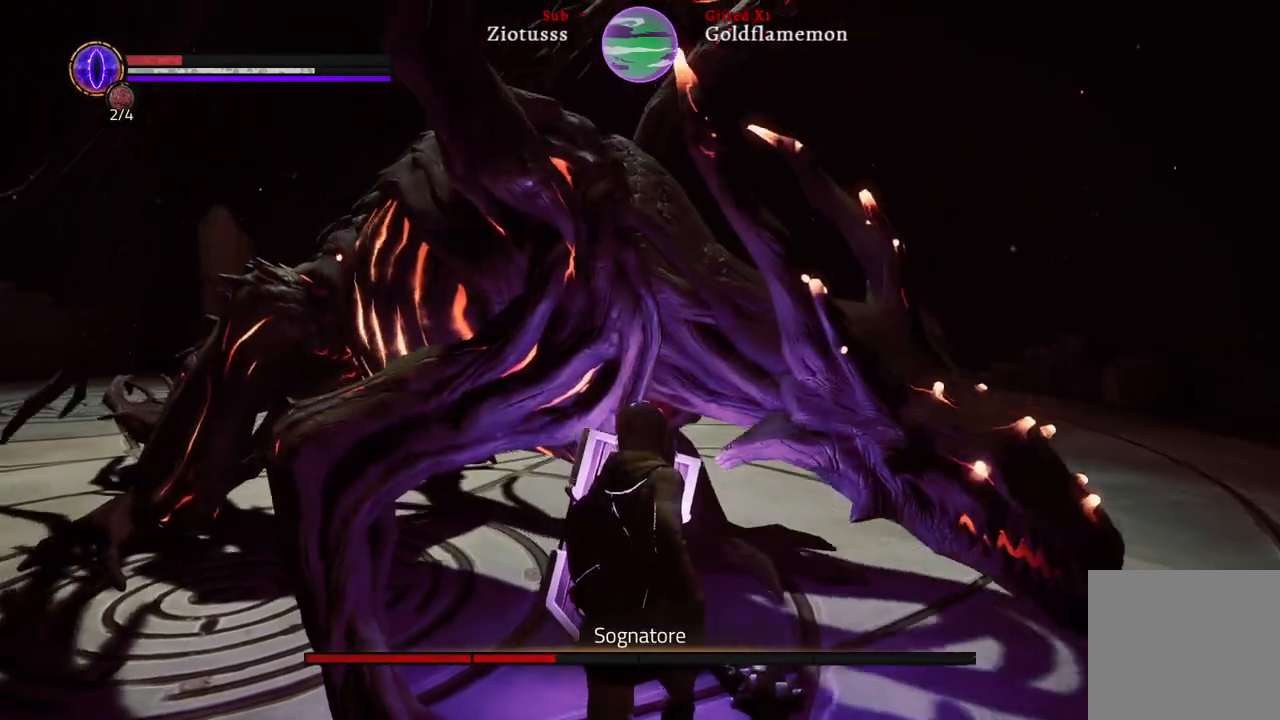
{"dt_ms": 500, "buttons": ["L1"], "left_stick": "left", "right_stick": "center", "events": [[17, "left_stick", "up-left"], [383, "left_stick", "left"]]}
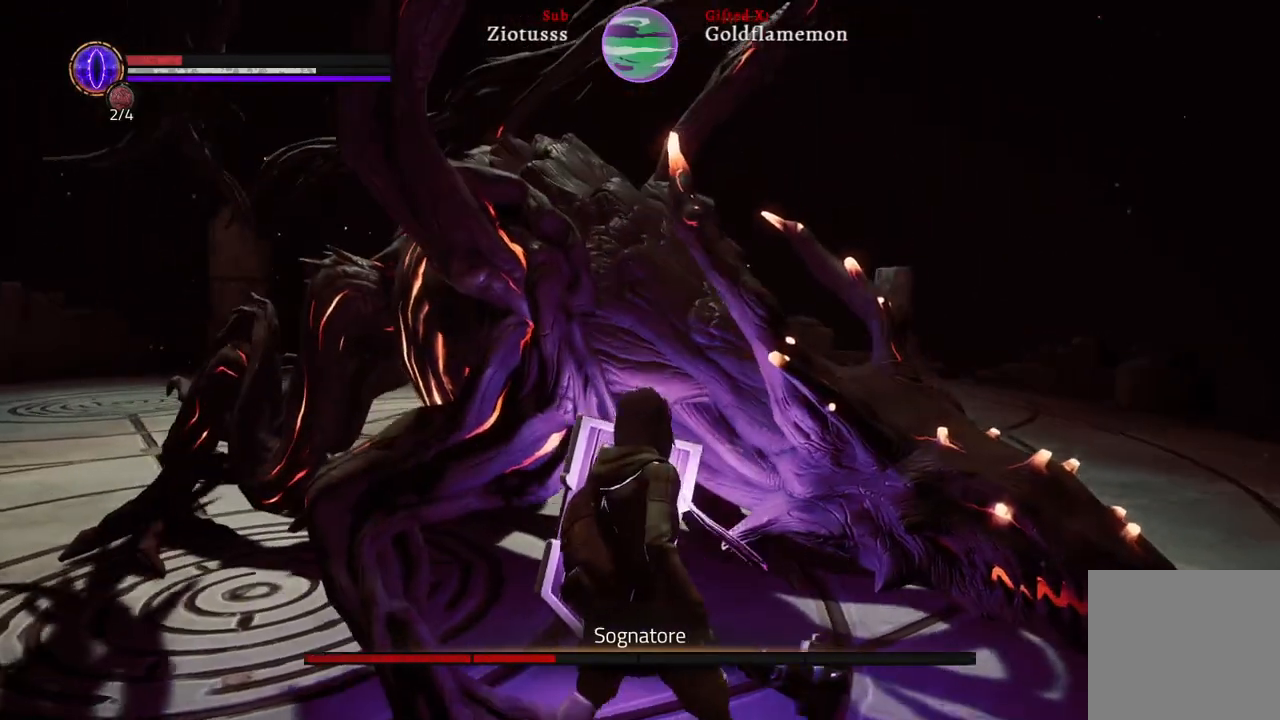
{"dt_ms": 500, "buttons": ["L1"], "left_stick": "left", "right_stick": "center", "events": []}
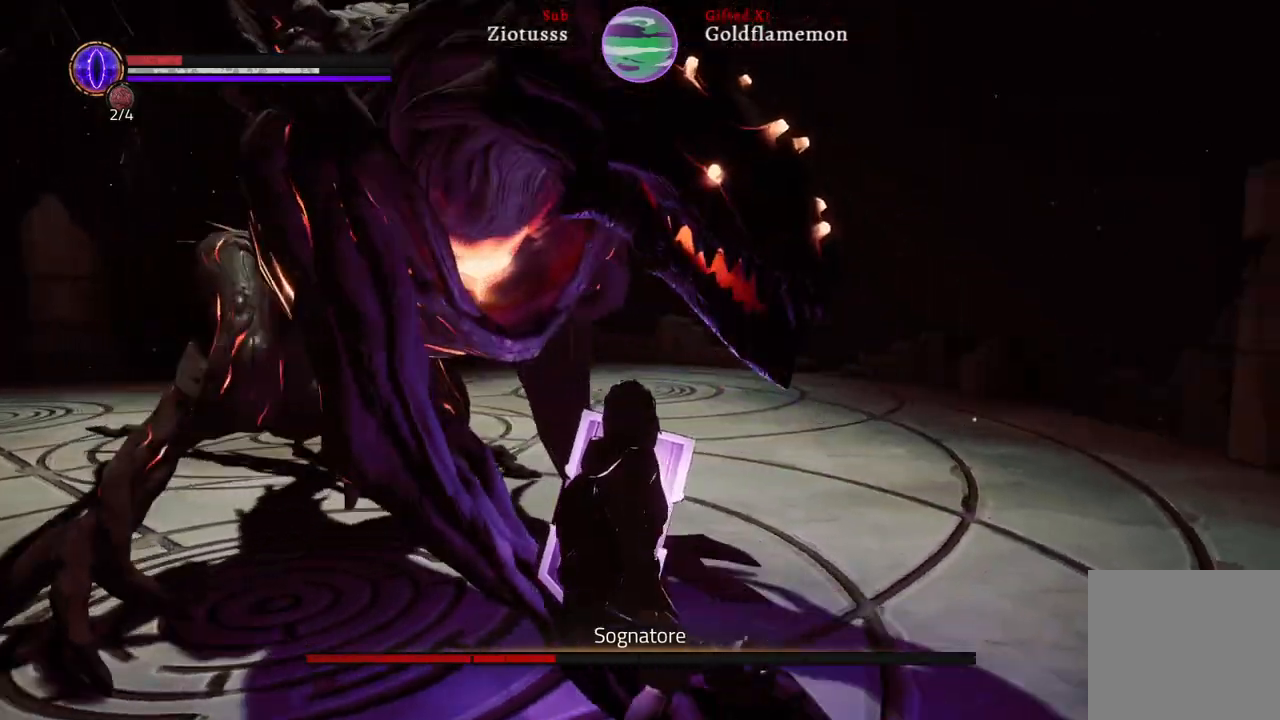
{"dt_ms": 500, "buttons": ["L1"], "left_stick": "left", "right_stick": "center", "events": []}
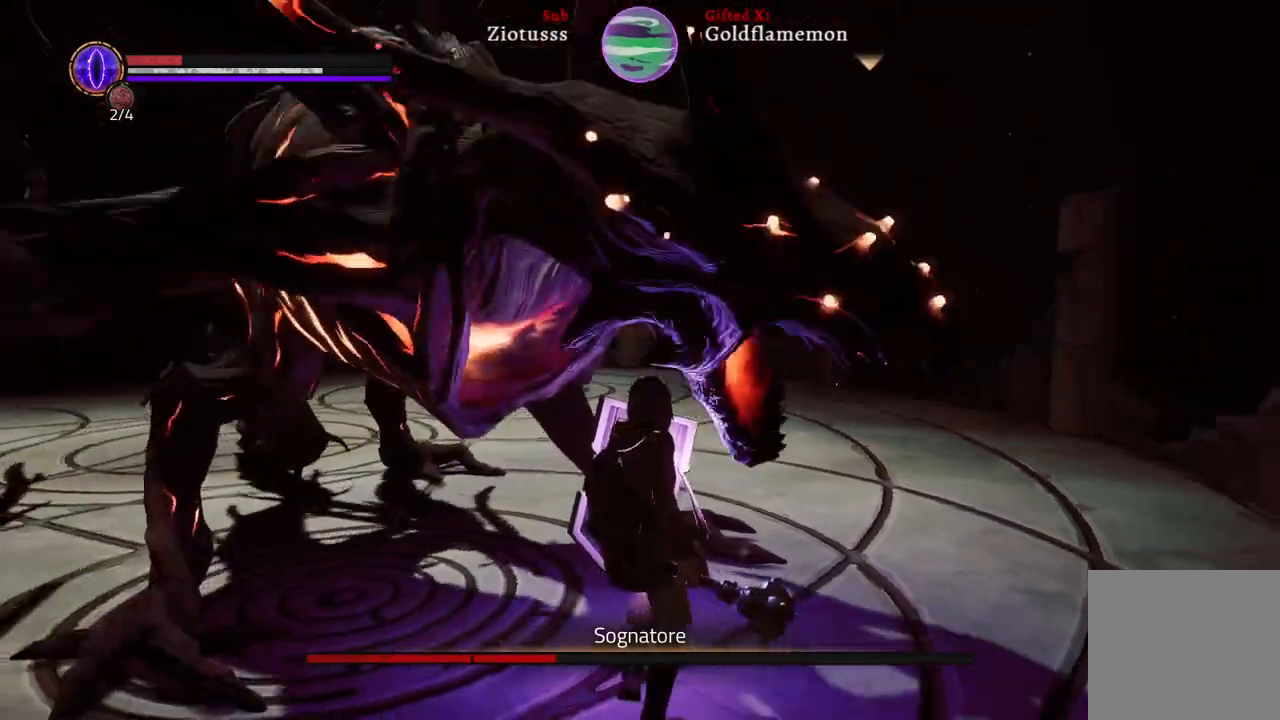
{"dt_ms": 500, "buttons": ["L1"], "left_stick": "left", "right_stick": "center", "events": [[117, "B", "down"], [233, "B", "up"]]}
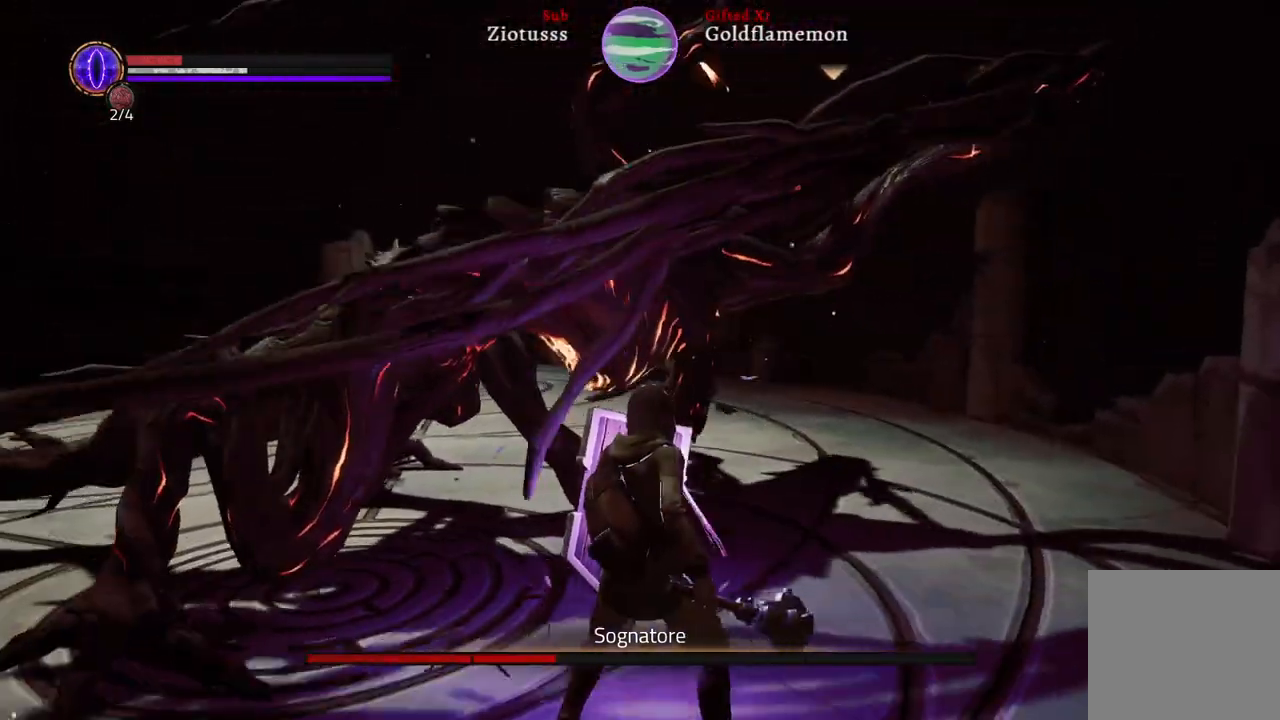
{"dt_ms": 500, "buttons": ["L1"], "left_stick": "left", "right_stick": "center", "events": []}
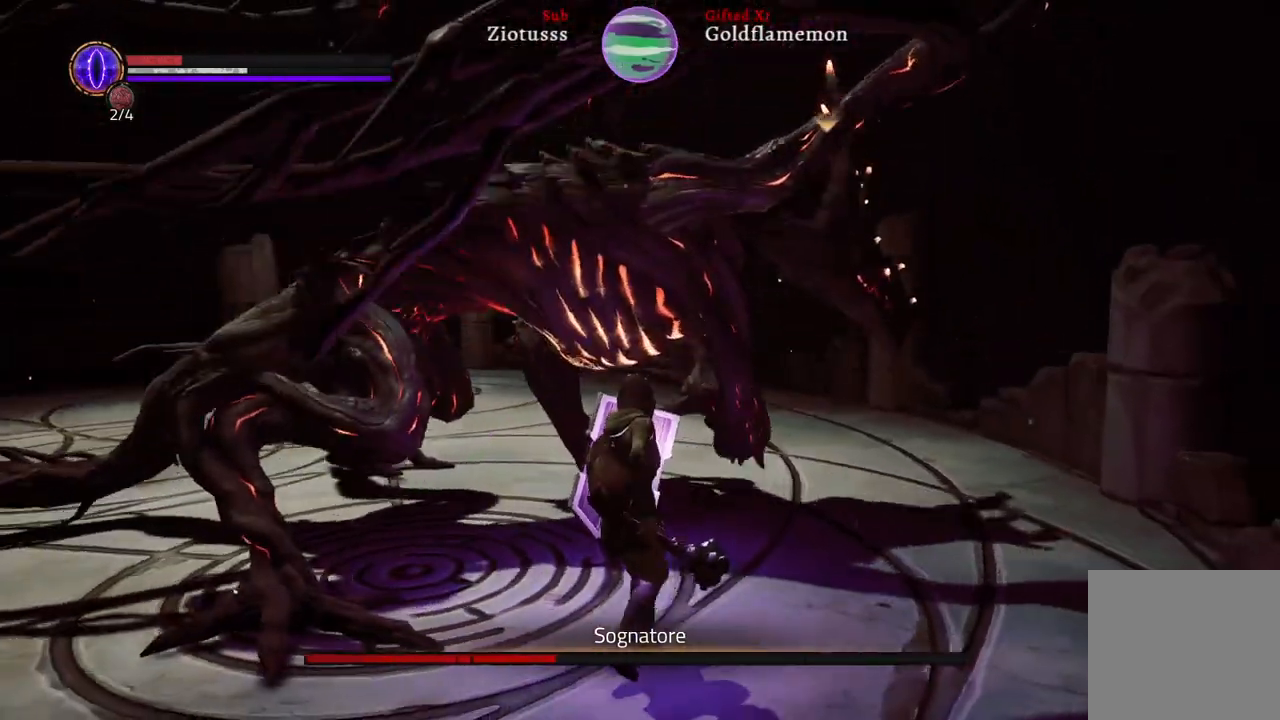
{"dt_ms": 500, "buttons": [], "left_stick": "left", "right_stick": "center", "events": [[217, "L1", "up"]]}
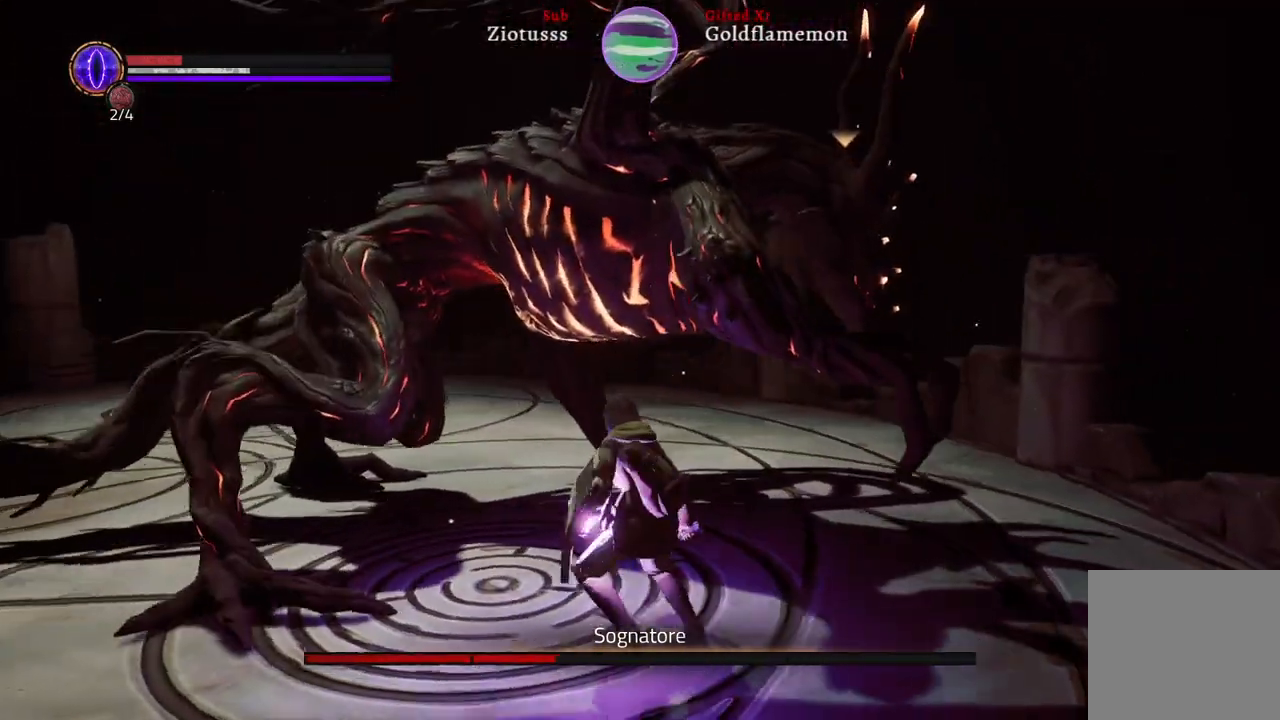
{"dt_ms": 500, "buttons": [], "left_stick": "left", "right_stick": "center", "events": [[67, "X", "down"], [183, "X", "up"]]}
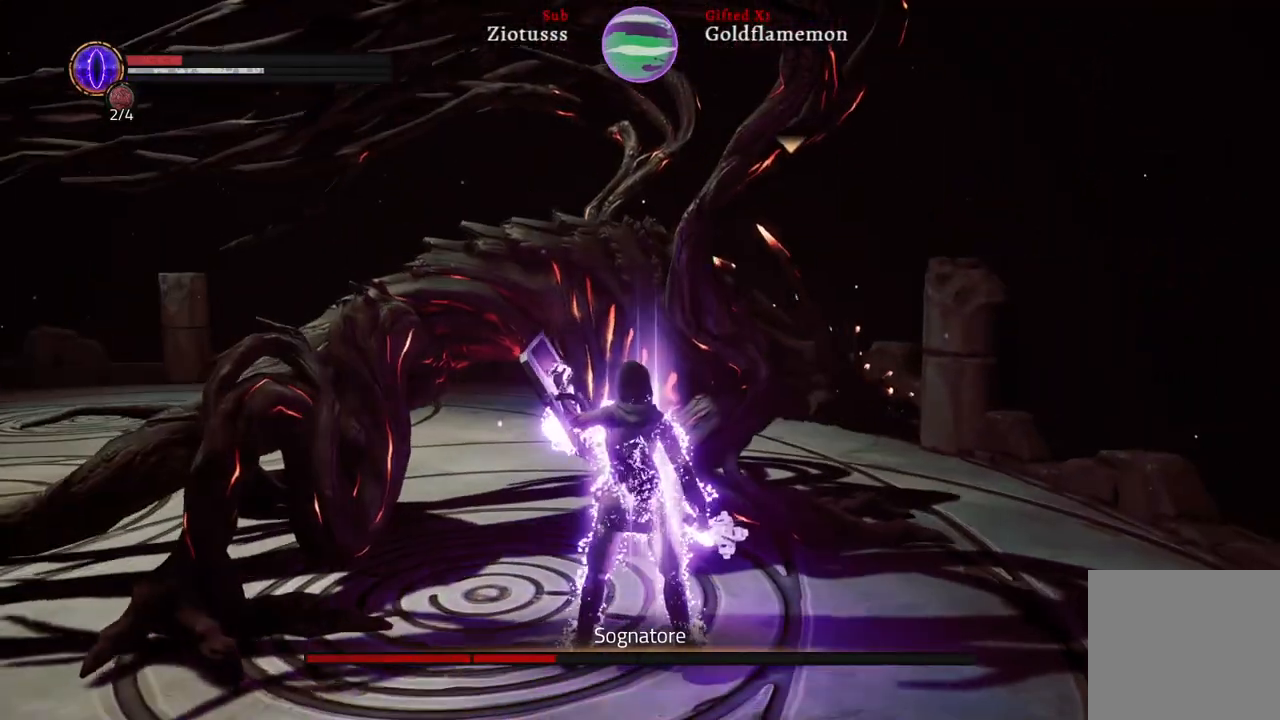
{"dt_ms": 500, "buttons": ["L1"], "left_stick": "left", "right_stick": "center", "events": [[433, "L1", "down"]]}
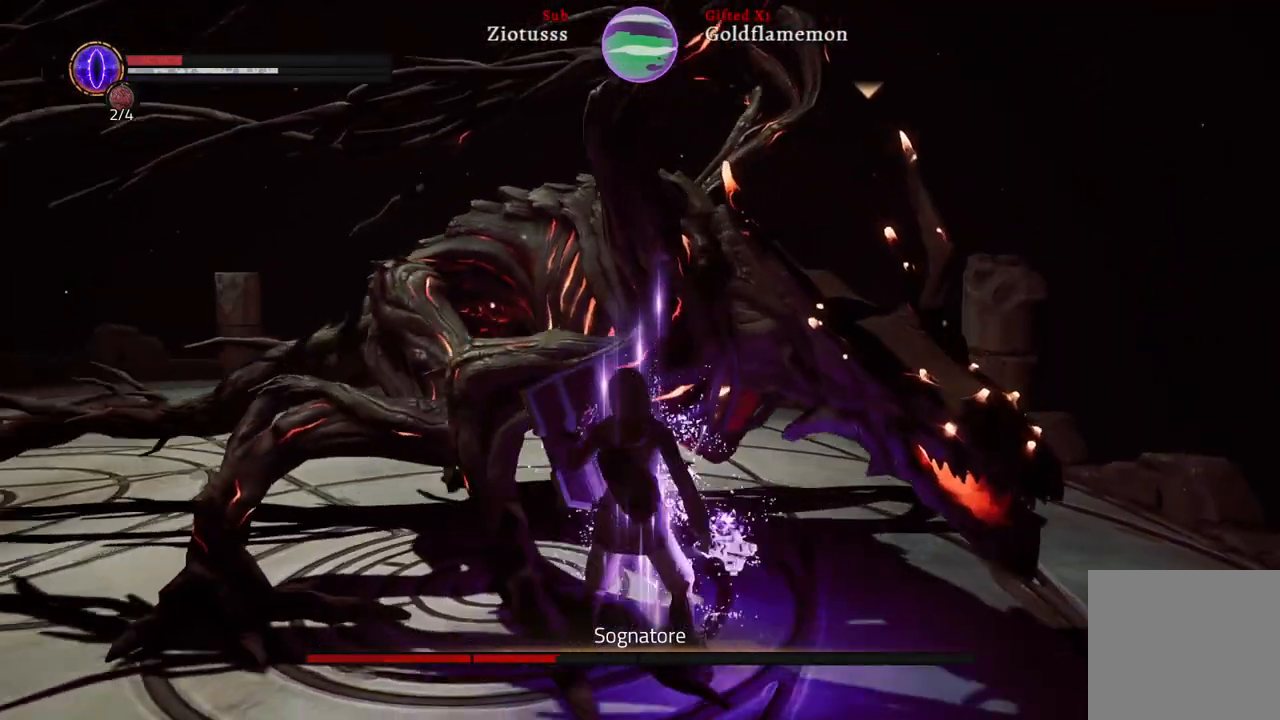
{"dt_ms": 500, "buttons": ["L1", "R1"], "left_stick": "up-left", "right_stick": "center", "events": [[50, "left_stick", "up-left"], [500, "R1", "down"]]}
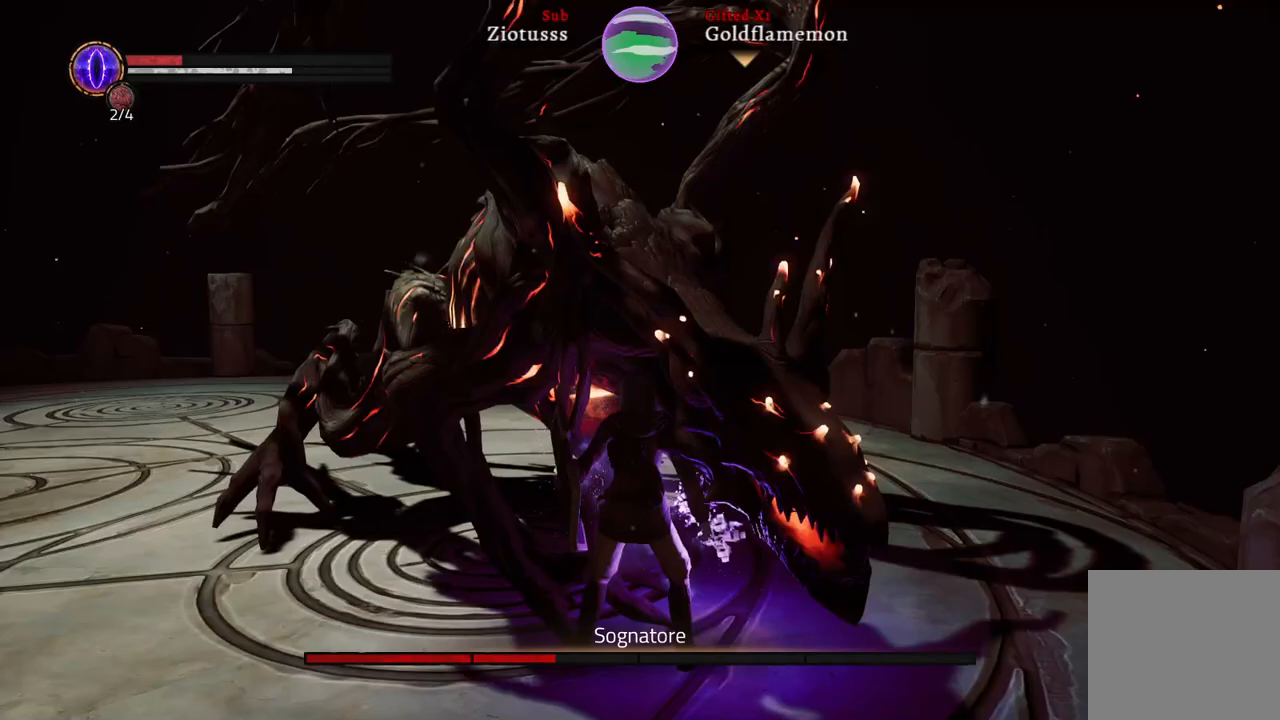
{"dt_ms": 500, "buttons": ["L1"], "left_stick": "up-left", "right_stick": "center", "events": [[133, "R1", "up"], [250, "R1", "down"], [367, "R1", "up"]]}
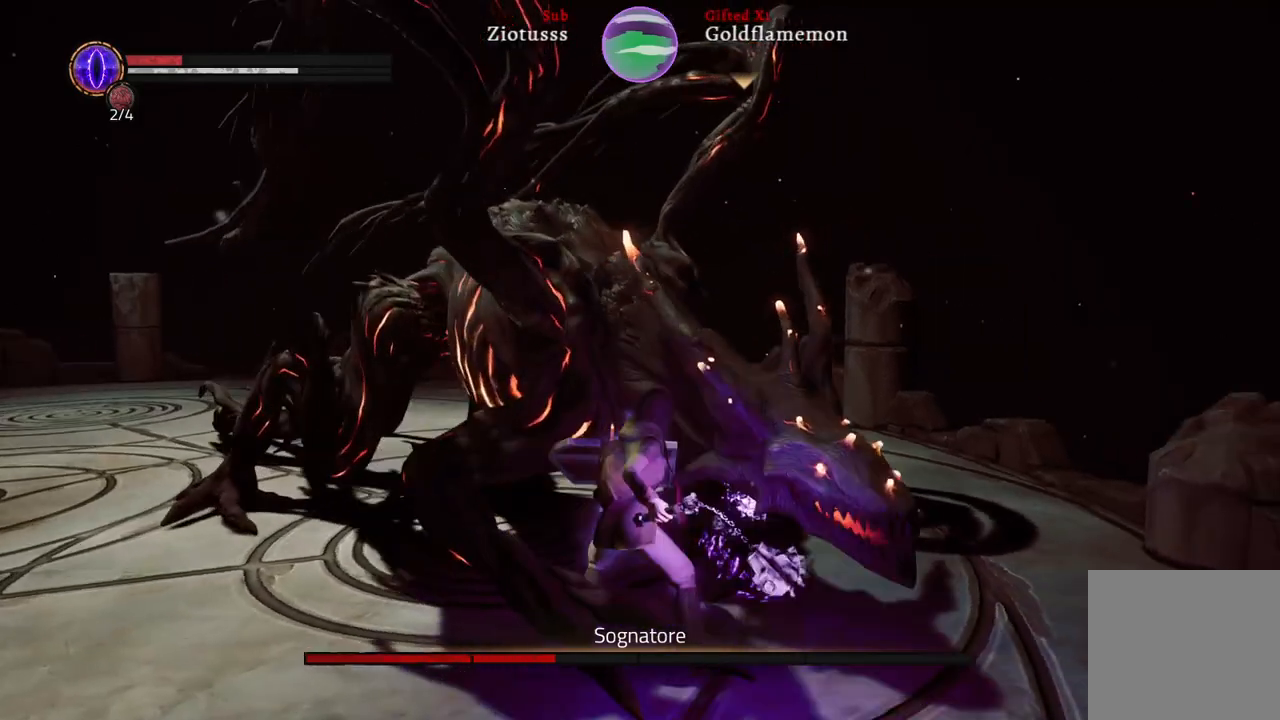
{"dt_ms": 500, "buttons": ["L1"], "left_stick": "up-left", "right_stick": "center", "events": []}
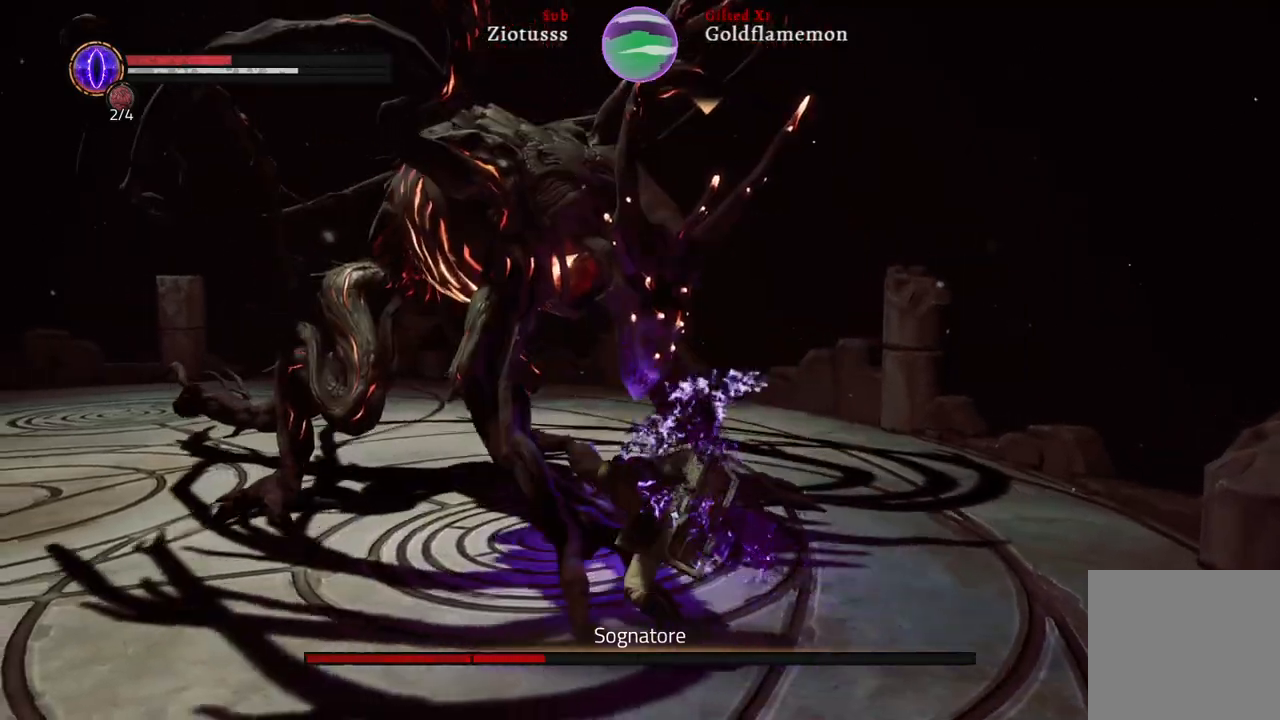
{"dt_ms": 500, "buttons": ["L1"], "left_stick": "left", "right_stick": "center", "events": [[500, "left_stick", "left"]]}